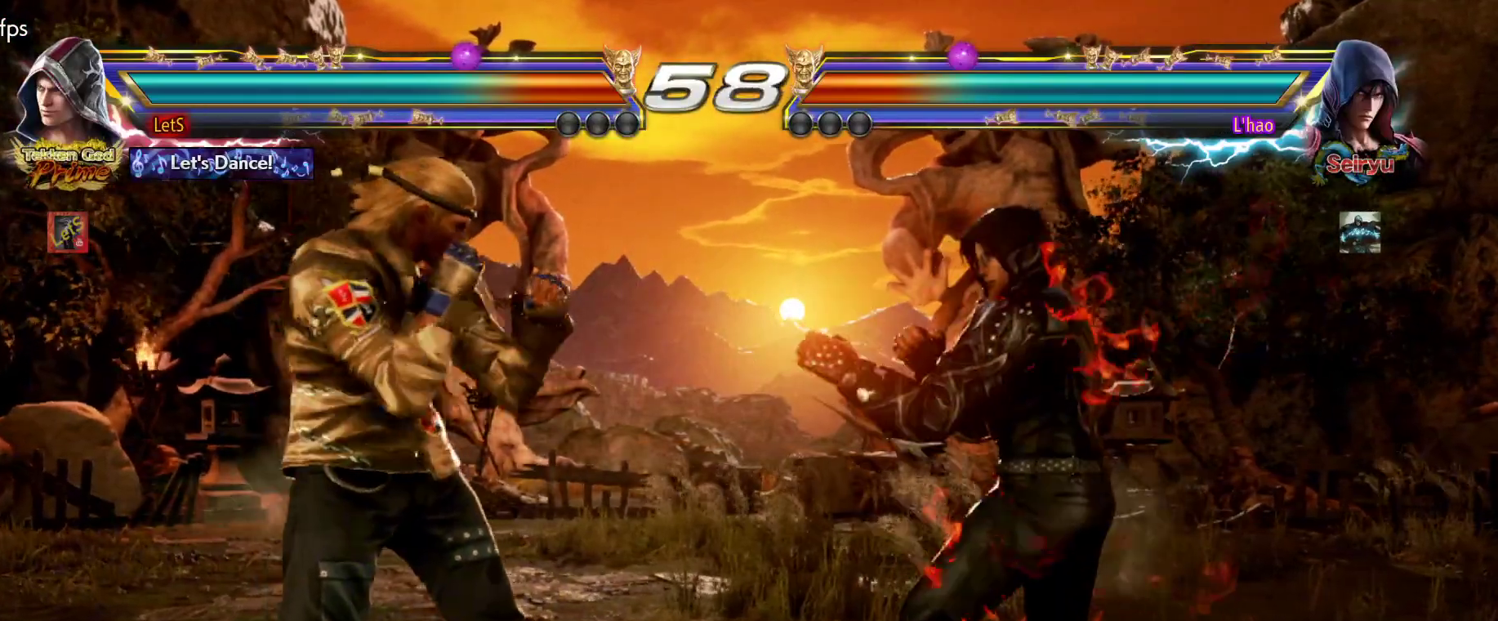
Gameplay with a controller (PlayStation layout); each line is a JSON object with the inputs held at the frame after it. "events" lists button and stick changes between this image and that frame as [ms after this image, input, new state], when the widget could be followed in between.
{"buttons": ["DPAD_LEFT"], "left_stick": "center", "right_stick": "center", "events": [[400, "DPAD_LEFT", "down"]]}
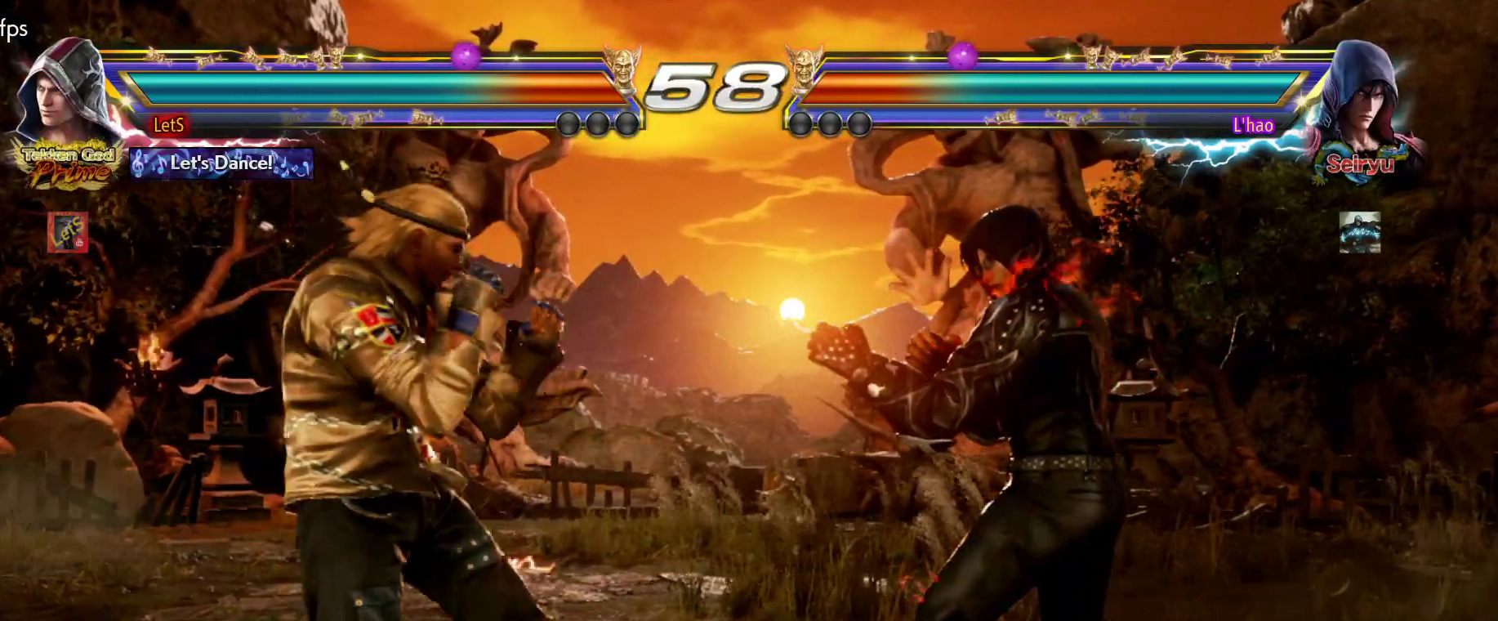
{"buttons": [], "left_stick": "center", "right_stick": "center", "events": [[133, "DPAD_LEFT", "up"], [367, "DPAD_RIGHT", "down"], [433, "DPAD_RIGHT", "up"]]}
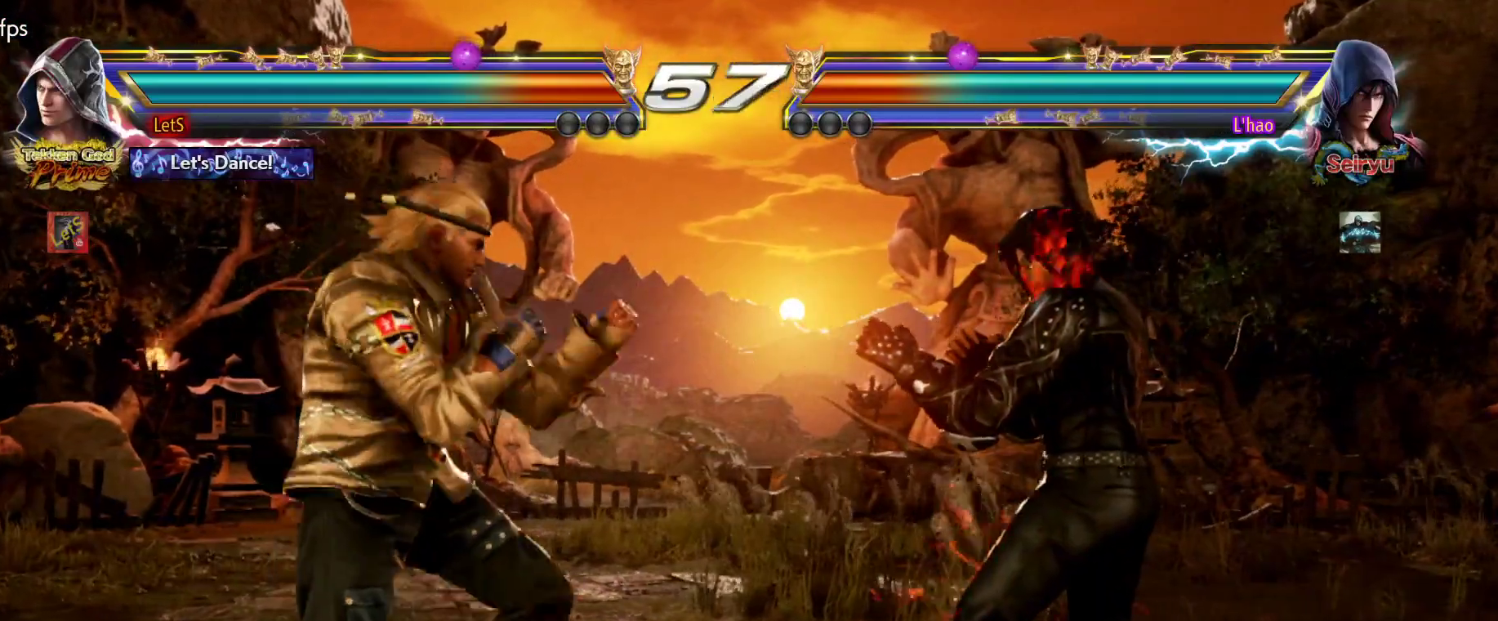
{"buttons": ["DPAD_LEFT"], "left_stick": "center", "right_stick": "center", "events": [[33, "DPAD_RIGHT", "down"], [100, "DPAD_RIGHT", "up"], [233, "DPAD_LEFT", "down"]]}
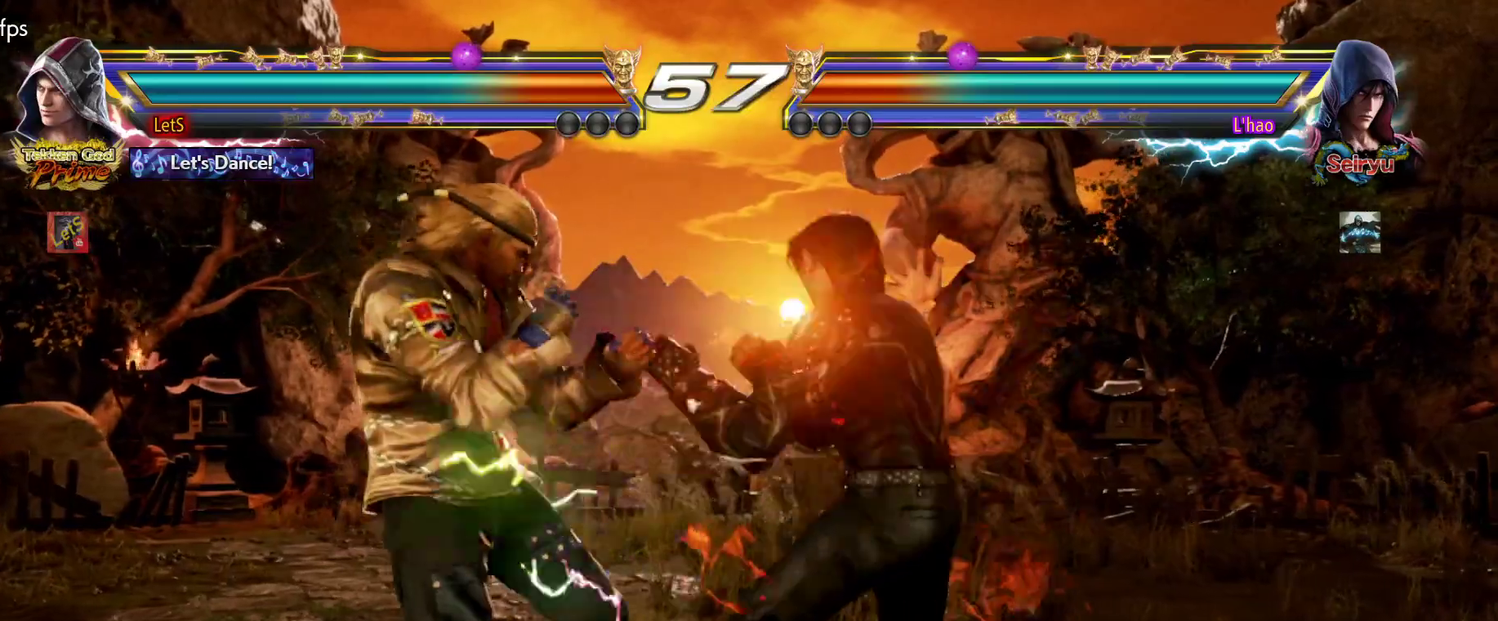
{"buttons": ["SQUARE", "DPAD_LEFT"], "left_stick": "center", "right_stick": "center", "events": [[167, "SQUARE", "down"]]}
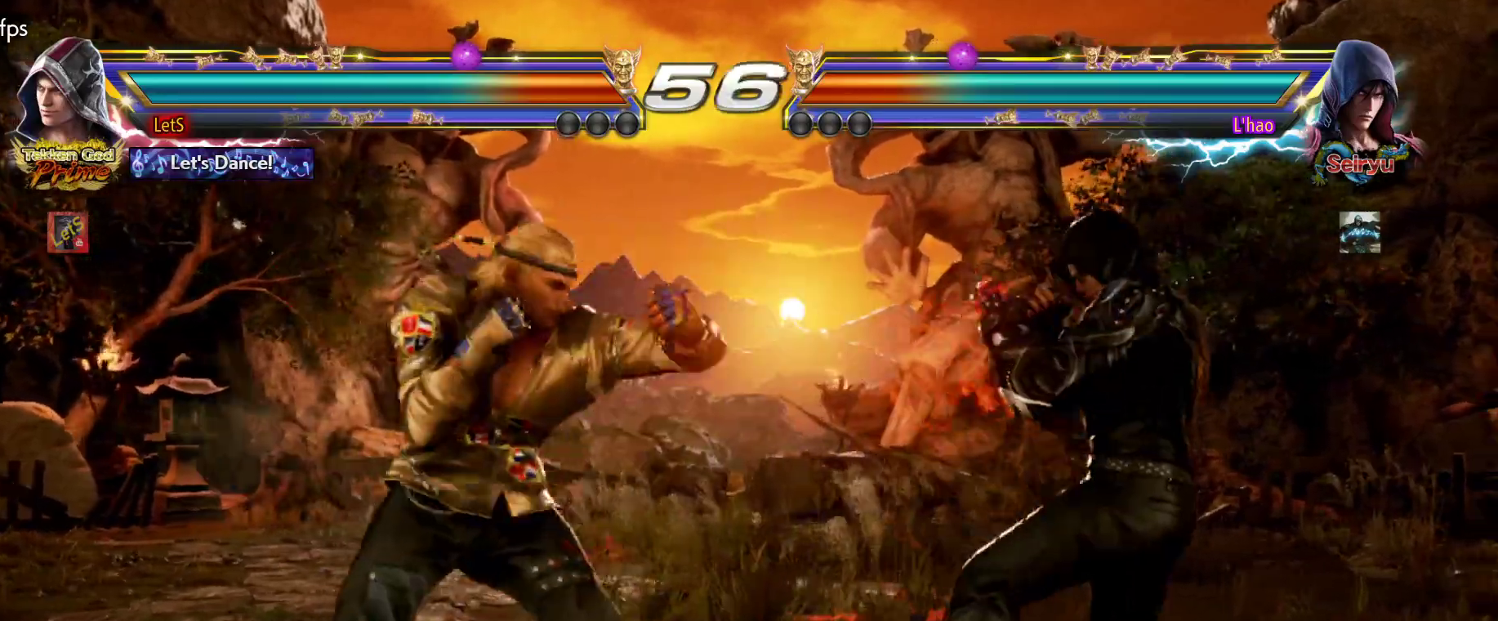
{"buttons": ["DPAD_LEFT"], "left_stick": "center", "right_stick": "center", "events": [[167, "SQUARE", "up"], [233, "DPAD_DOWN", "down"], [400, "DPAD_DOWN", "up"], [400, "DPAD_LEFT", "up"], [467, "DPAD_LEFT", "down"]]}
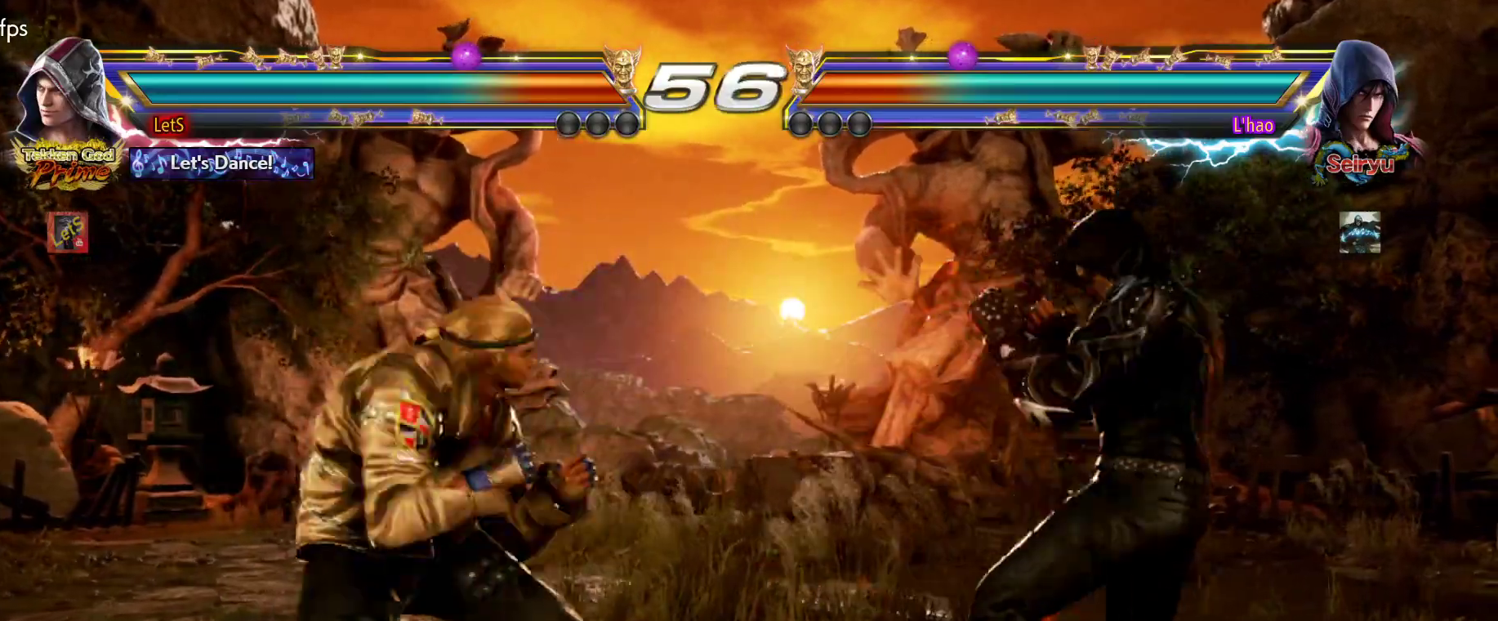
{"buttons": ["DPAD_LEFT"], "left_stick": "center", "right_stick": "center", "events": [[100, "DPAD_DOWN", "down"], [167, "DPAD_DOWN", "up"], [200, "DPAD_LEFT", "up"], [233, "DPAD_LEFT", "down"], [333, "DPAD_DOWN", "down"], [400, "DPAD_DOWN", "up"], [433, "DPAD_LEFT", "up"], [467, "DPAD_LEFT", "down"]]}
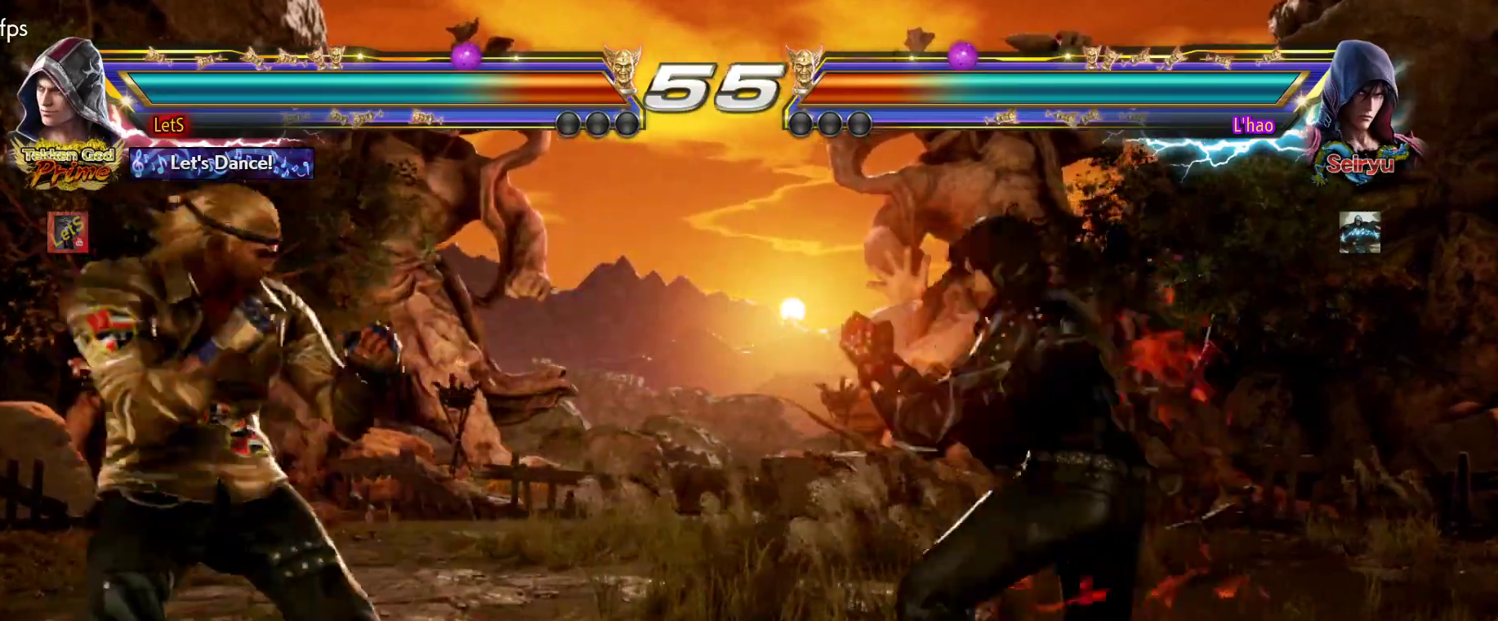
{"buttons": [], "left_stick": "center", "right_stick": "center", "events": [[100, "DPAD_DOWN", "down"], [100, "DPAD_LEFT", "up"], [200, "DPAD_DOWN", "up"], [400, "DPAD_LEFT", "down"], [467, "DPAD_LEFT", "up"]]}
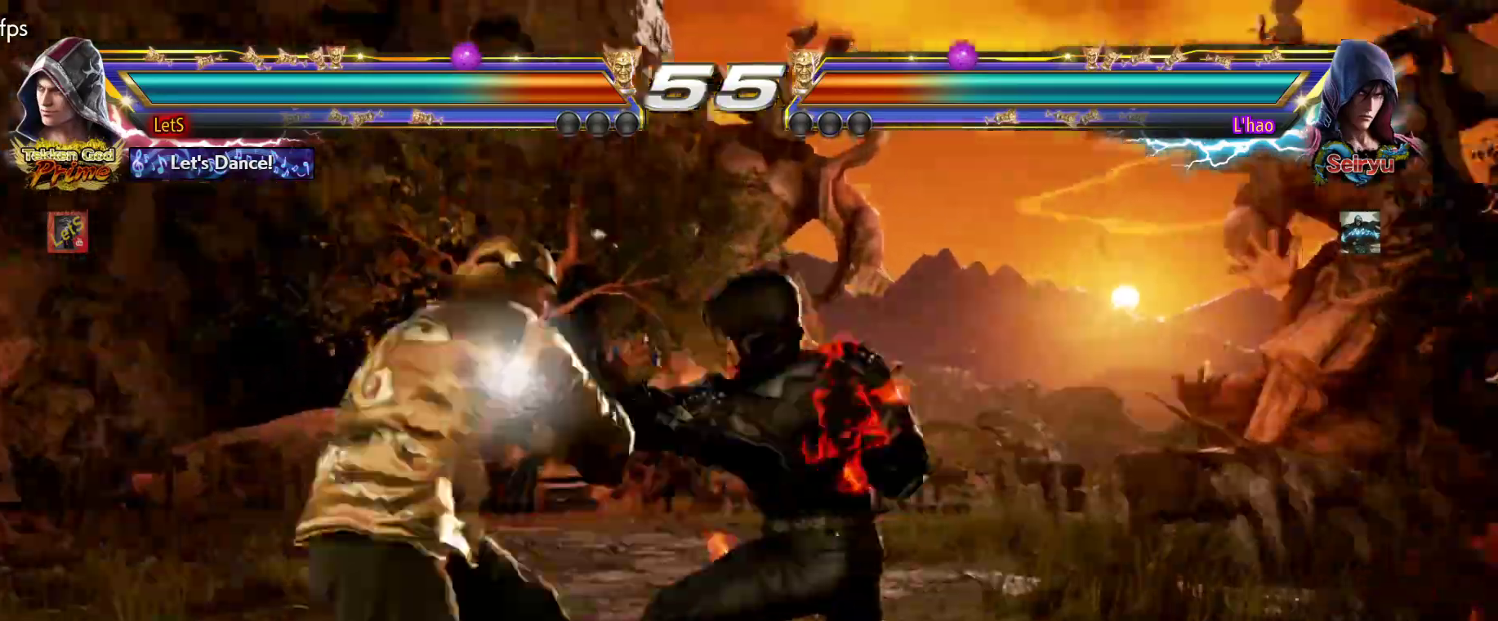
{"buttons": ["CIRCLE", "DPAD_RIGHT"], "left_stick": "center", "right_stick": "center", "events": [[33, "DPAD_LEFT", "down"], [233, "DPAD_DOWN", "down"], [233, "DPAD_LEFT", "up"], [233, "DPAD_RIGHT", "down"], [300, "TRIANGLE", "down"], [400, "DPAD_DOWN", "up"], [400, "TRIANGLE", "up"], [433, "CIRCLE", "down"]]}
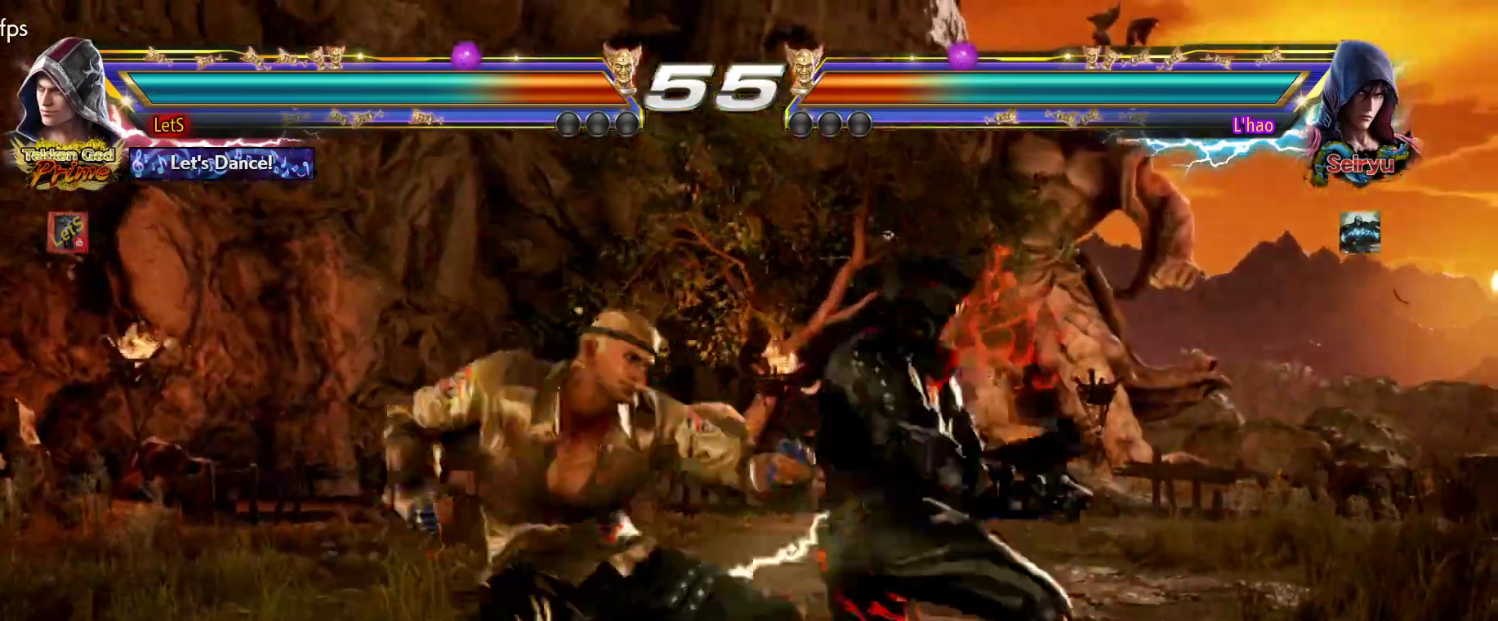
{"buttons": ["DPAD_DOWN", "DPAD_RIGHT"], "left_stick": "center", "right_stick": "center", "events": [[333, "DPAD_DOWN", "down"], [367, "DPAD_LEFT", "down"], [367, "DPAD_RIGHT", "up"], [433, "CIRCLE", "up"], [500, "DPAD_LEFT", "up"], [500, "DPAD_RIGHT", "down"]]}
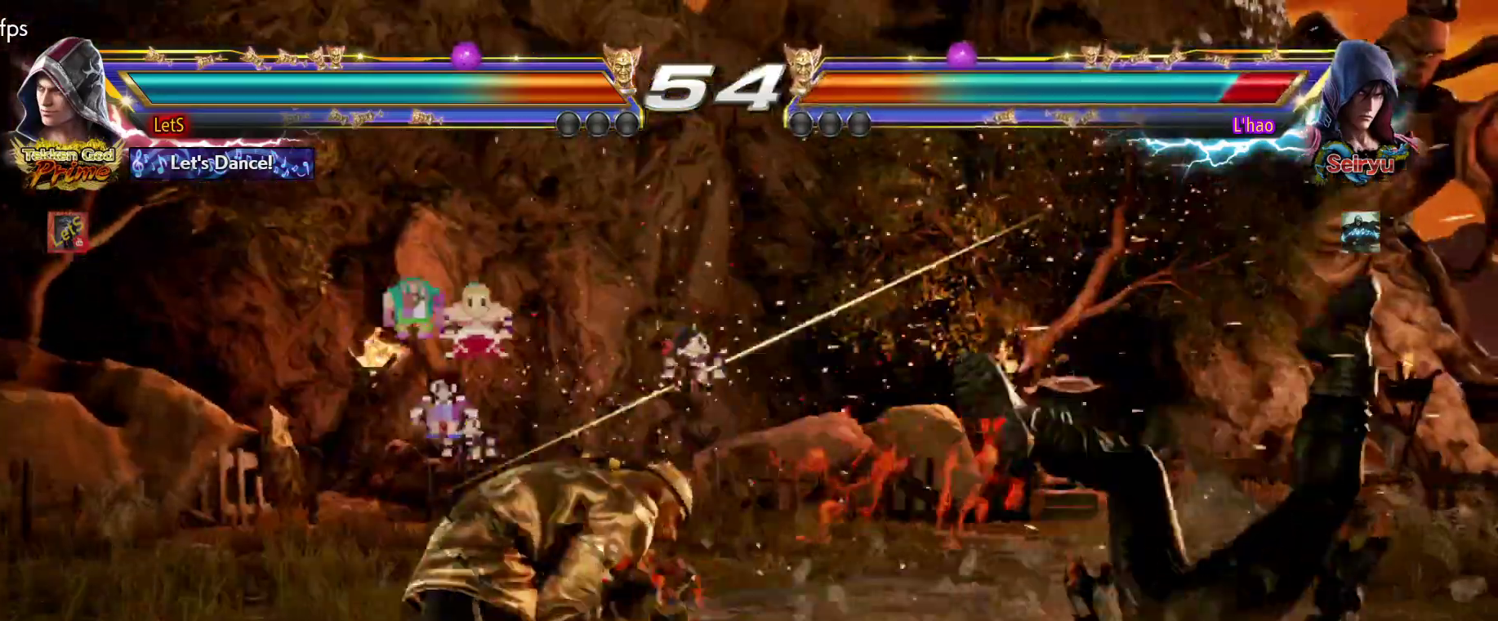
{"buttons": [], "left_stick": "center", "right_stick": "center", "events": [[33, "DPAD_DOWN", "up"], [67, "CIRCLE", "down"], [133, "R2", "down"], [167, "DPAD_RIGHT", "up"], [200, "CIRCLE", "up"], [233, "R2", "up"], [267, "R2", "down"], [400, "R2", "up"]]}
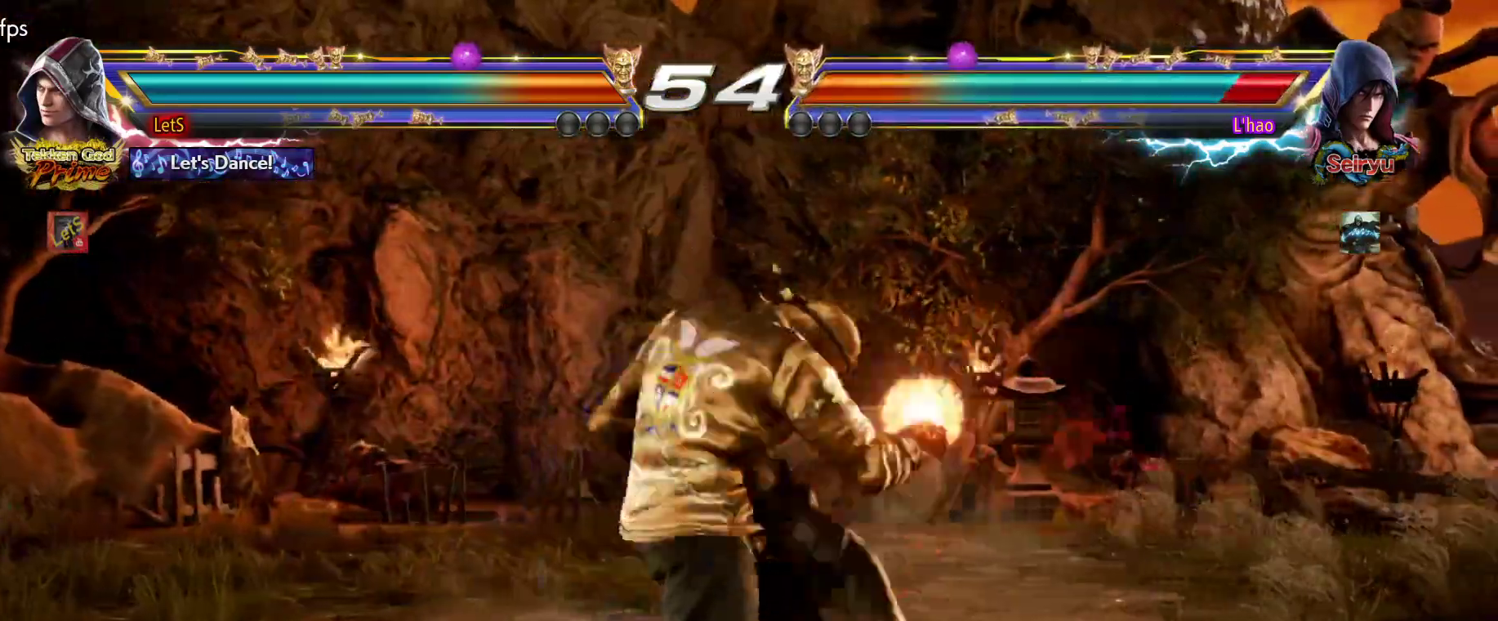
{"buttons": ["L2", "DPAD_DOWN", "DPAD_LEFT"], "left_stick": "center", "right_stick": "center", "events": [[467, "DPAD_LEFT", "down"], [500, "DPAD_DOWN", "down"], [500, "L2", "down"]]}
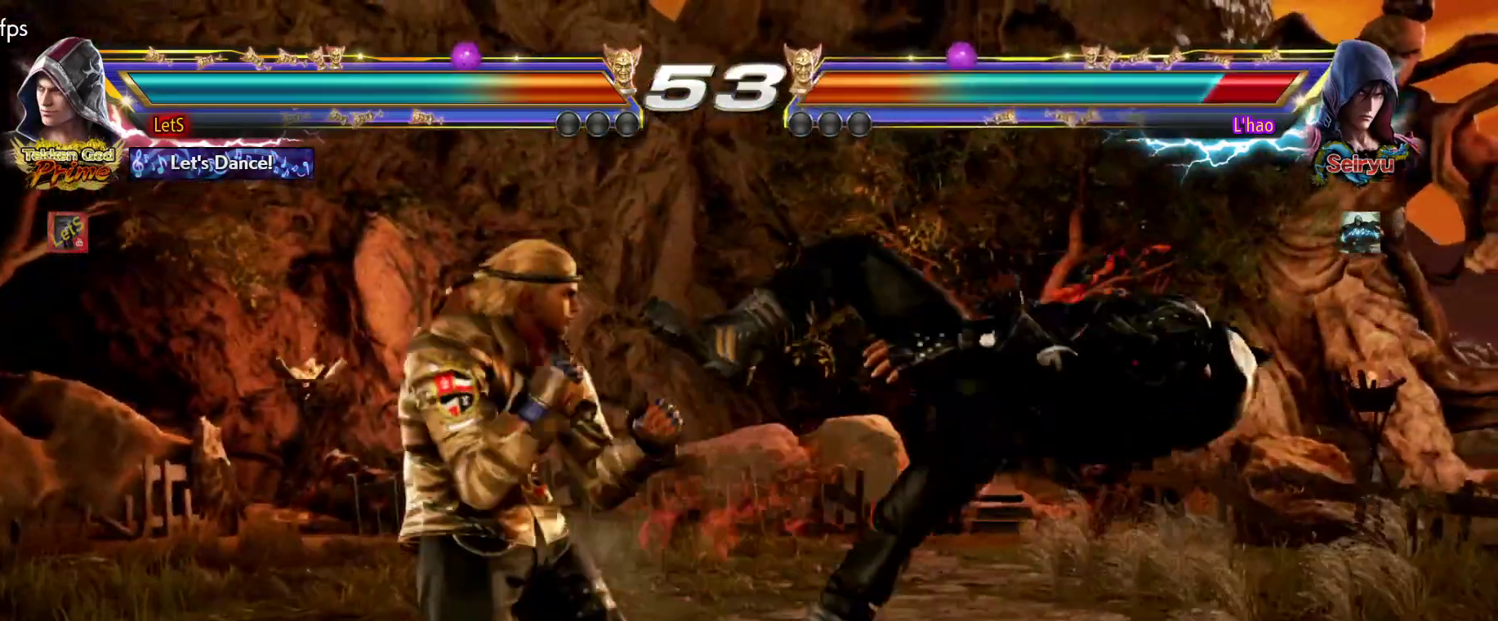
{"buttons": [], "left_stick": "center", "right_stick": "center", "events": [[100, "DPAD_DOWN", "up"], [100, "DPAD_LEFT", "up"], [100, "L2", "up"], [100, "SQUARE", "down"], [167, "SQUARE", "up"]]}
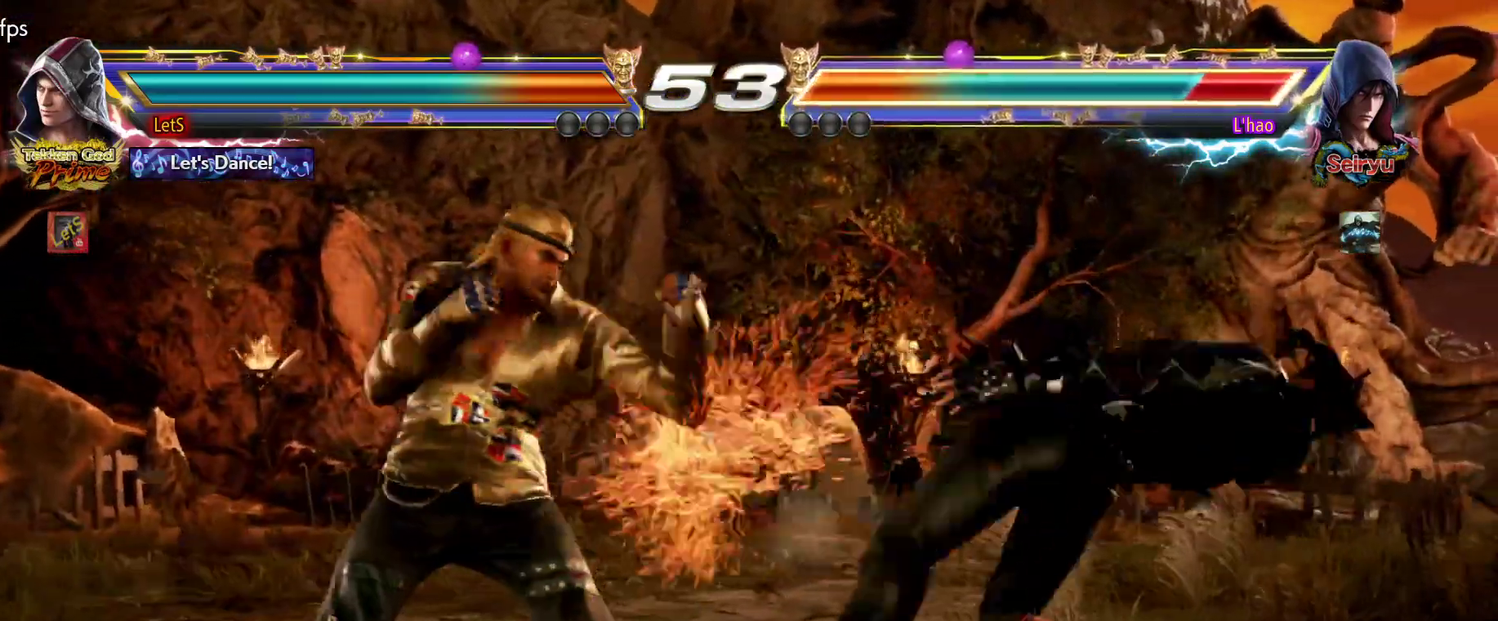
{"buttons": ["DPAD_LEFT"], "left_stick": "center", "right_stick": "center", "events": [[33, "DPAD_RIGHT", "down"], [133, "TRIANGLE", "down"], [167, "DPAD_RIGHT", "up"], [200, "SQUARE", "down"], [200, "TRIANGLE", "up"], [267, "DPAD_LEFT", "down"], [400, "SQUARE", "up"]]}
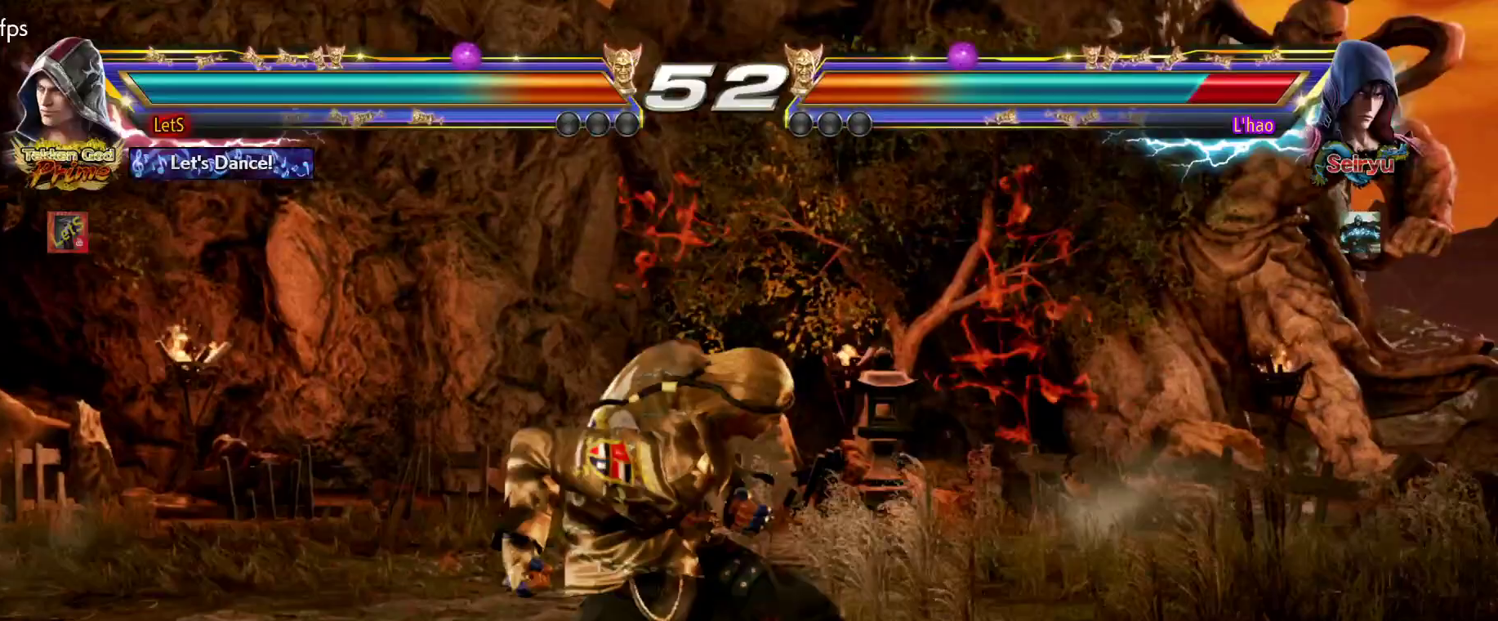
{"buttons": ["TRIANGLE", "DPAD_RIGHT"], "left_stick": "center", "right_stick": "center", "events": [[267, "DPAD_LEFT", "up"], [333, "DPAD_RIGHT", "down"], [400, "CROSS", "down"], [500, "CROSS", "up"], [500, "TRIANGLE", "down"]]}
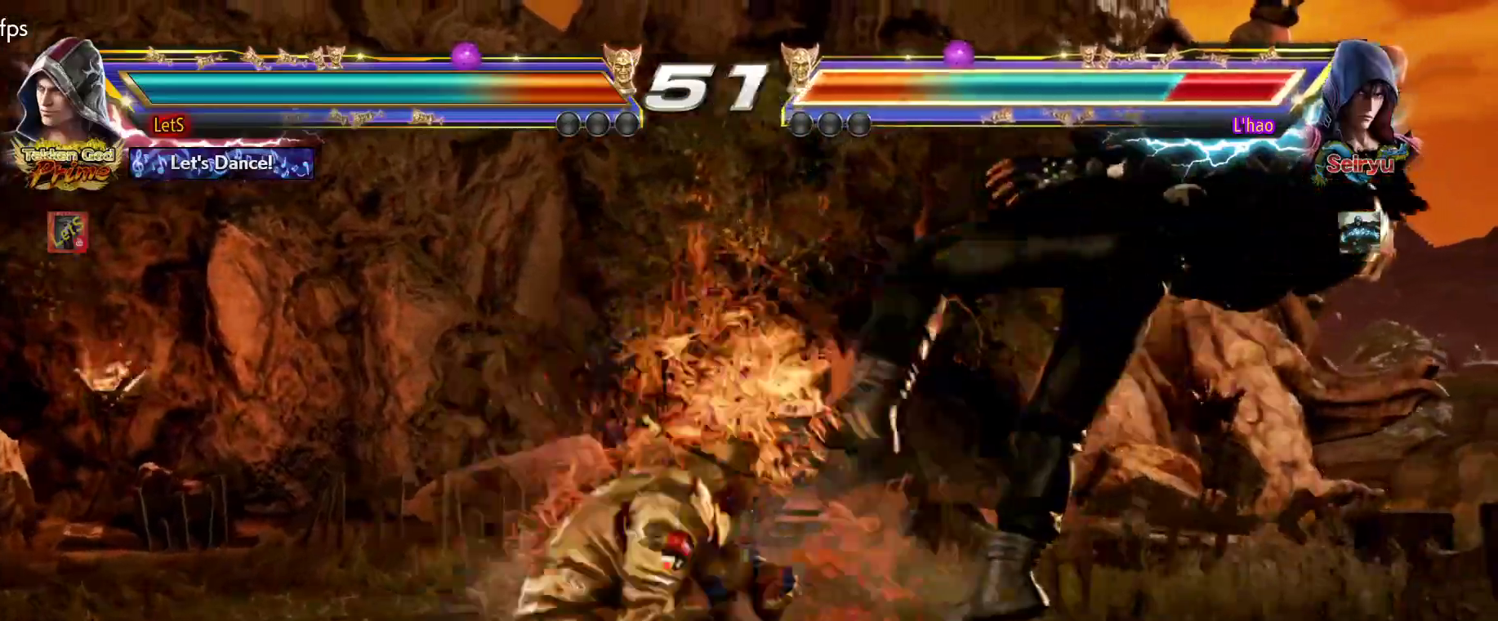
{"buttons": ["DPAD_DOWN", "DPAD_LEFT"], "left_stick": "center", "right_stick": "center", "events": [[133, "TRIANGLE", "up"], [167, "CROSS", "down"], [433, "CROSS", "up"], [467, "DPAD_DOWN", "down"], [467, "DPAD_LEFT", "down"], [467, "DPAD_RIGHT", "up"]]}
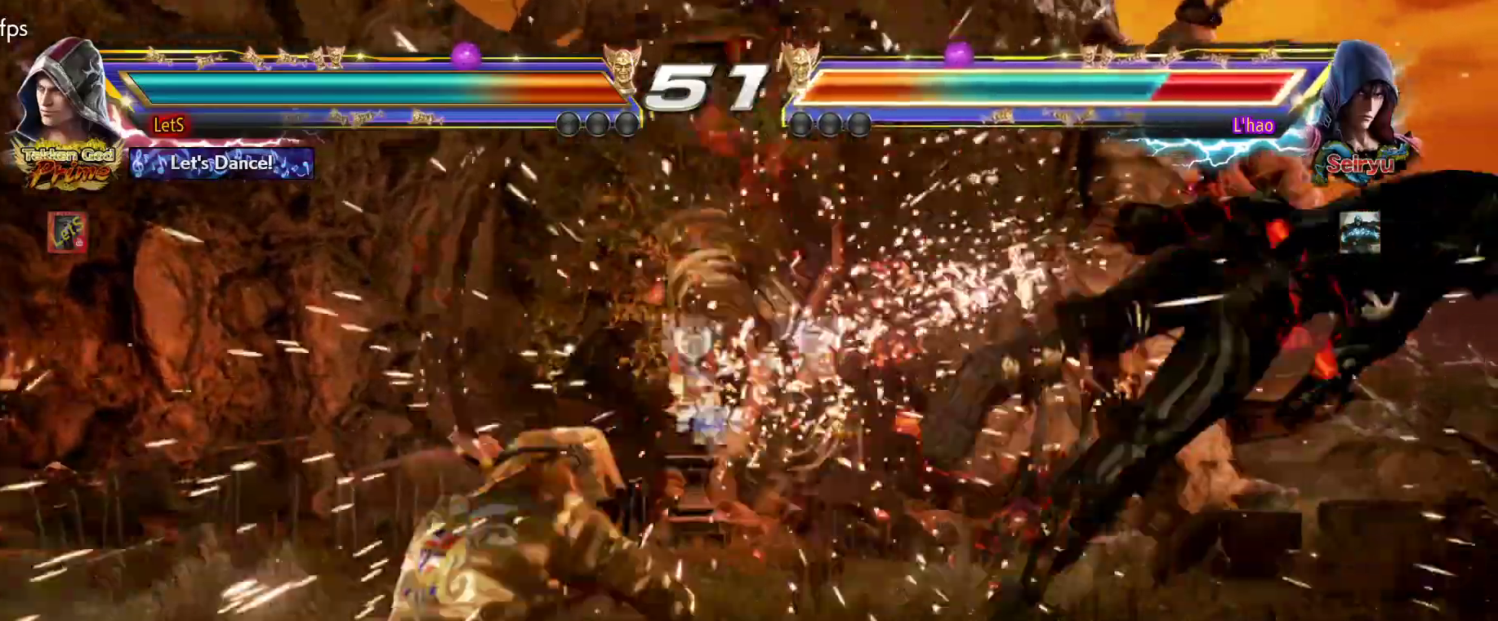
{"buttons": [], "left_stick": "center", "right_stick": "center", "events": [[167, "DPAD_LEFT", "up"], [167, "DPAD_RIGHT", "down"], [200, "DPAD_DOWN", "up"], [200, "DPAD_RIGHT", "up"], [233, "DPAD_RIGHT", "down"], [300, "DPAD_RIGHT", "up"], [333, "DPAD_RIGHT", "down"], [500, "DPAD_RIGHT", "up"]]}
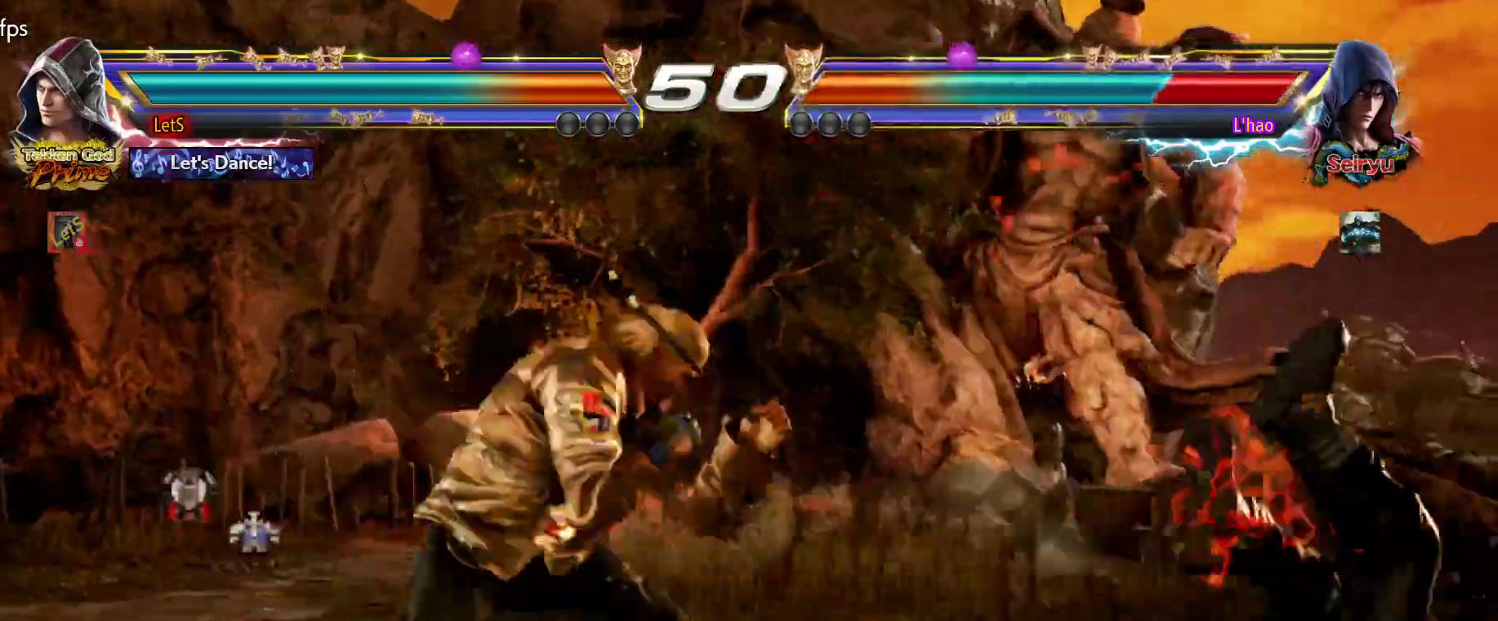
{"buttons": ["DPAD_LEFT"], "left_stick": "center", "right_stick": "center", "events": [[33, "DPAD_LEFT", "down"], [67, "L2", "down"], [67, "SQUARE", "down"], [167, "CROSS", "down"], [167, "L2", "up"], [167, "SQUARE", "up"], [500, "CROSS", "up"]]}
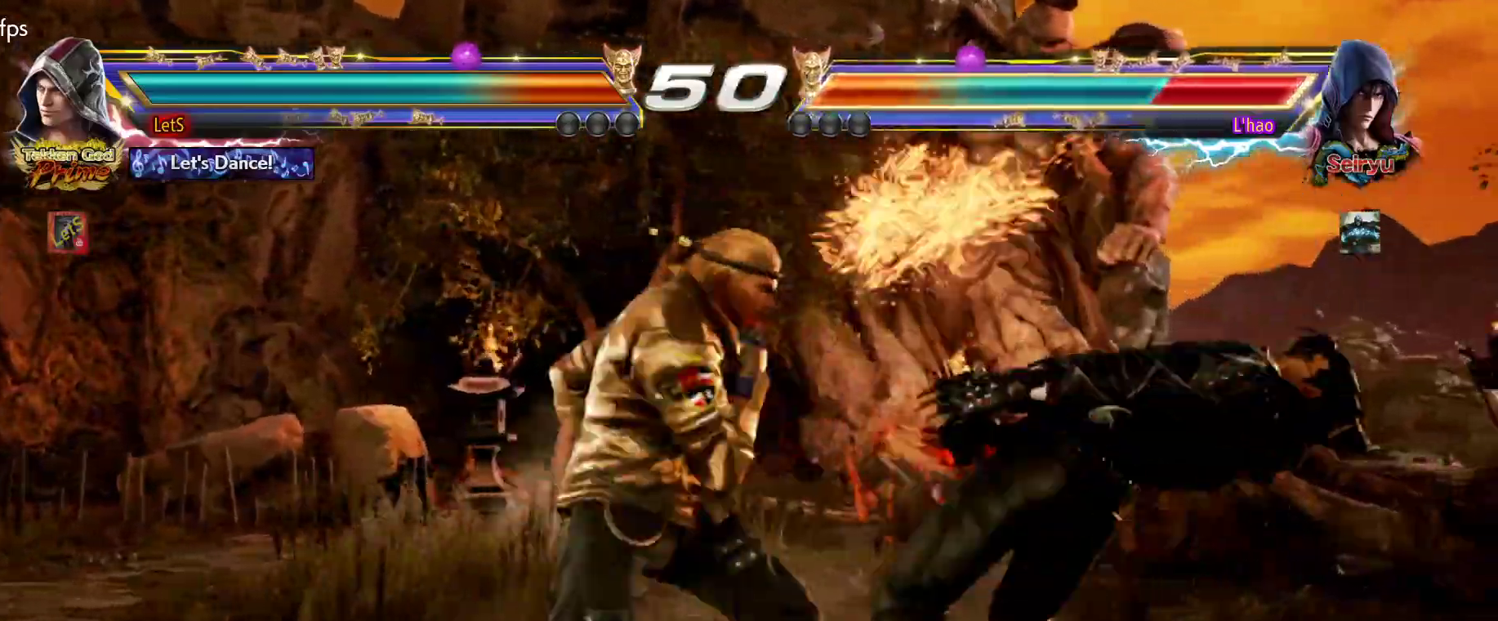
{"buttons": ["CROSS"], "left_stick": "center", "right_stick": "center", "events": [[200, "L2", "down"], [300, "DPAD_LEFT", "up"], [300, "TRIANGLE", "down"], [333, "L2", "up"], [367, "TRIANGLE", "up"], [433, "TRIANGLE", "down"], [500, "CROSS", "down"], [500, "TRIANGLE", "up"]]}